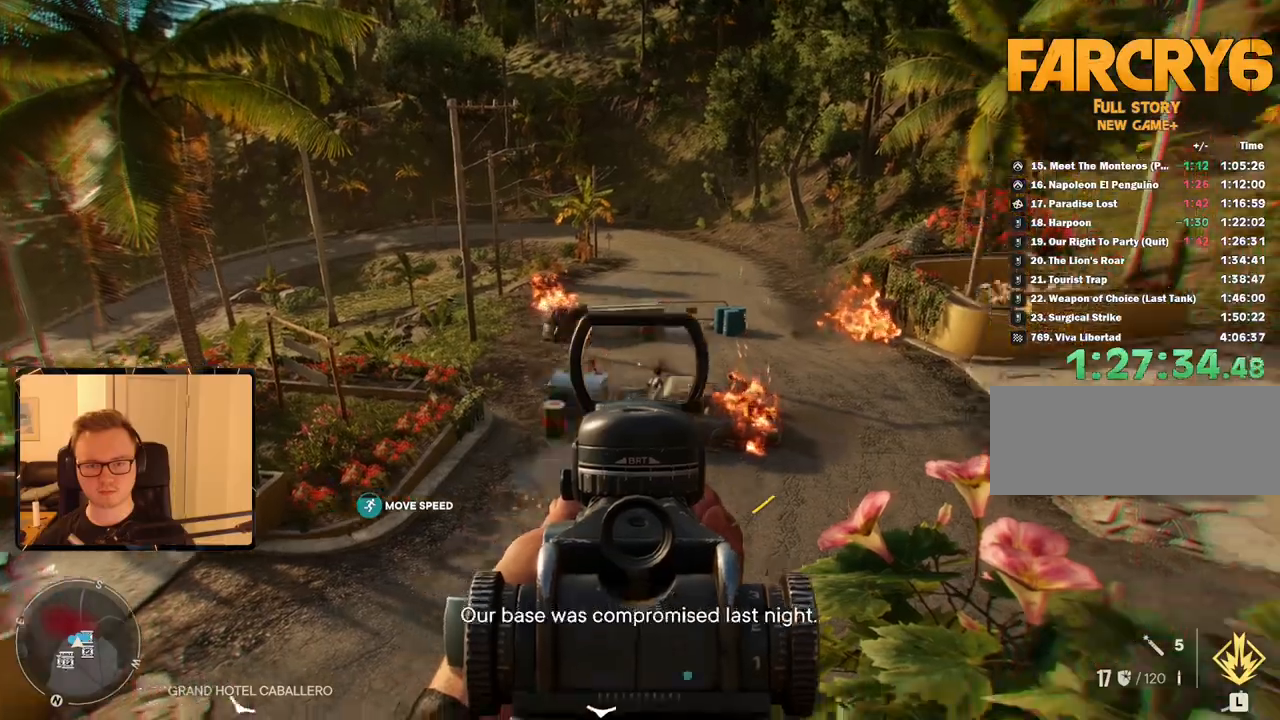
Gameplay with keyboard and mouse; each line is a JSON object with the keys and mouse buttons held at the frame after it. "events" lists presses ("down") and releases ("up") of "1", "2", "3", "4", "5", "6", "7", "8", "9", "a", "alt", "b", "c", "caps_lock", "ctrl", "d", "e", "escape", "f", "g", "h", "m", "n", "q", "r", "return", "s", "shift", "space", "t", "tab", "v", "w", "x", "y", "z", "mouse_left", "mouse_right", "mouse_mb4", "mouse_mb5", "mouse_wheel_up" and "mouse_wheel_down" between this image and that frame as [ms after this image, input, new state], when the widget could be followed in between. "mouse_left", "mouse_right", "mouse_mb4", "mouse_mb5", "mouse_wheel_up", "mouse_wheel_down" = the "left", "right", "mb4", "mb5", "wheel_up", "wheel_down" buttons of the "mouse" list. No other keys are recorded. Mouse movement is not recorded.
{"keys": [], "mouse": ["right"], "events": []}
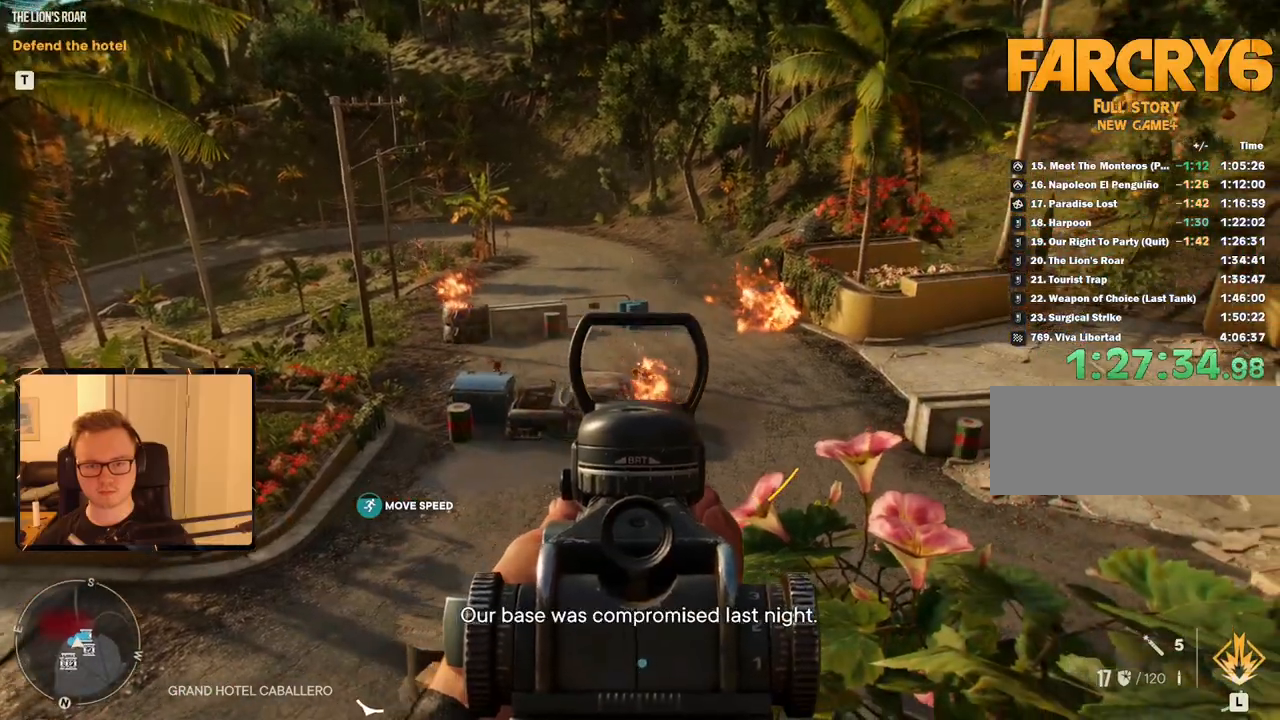
{"keys": [], "mouse": ["right"], "events": [[250, "mouse_left", "down"], [333, "mouse_left", "up"]]}
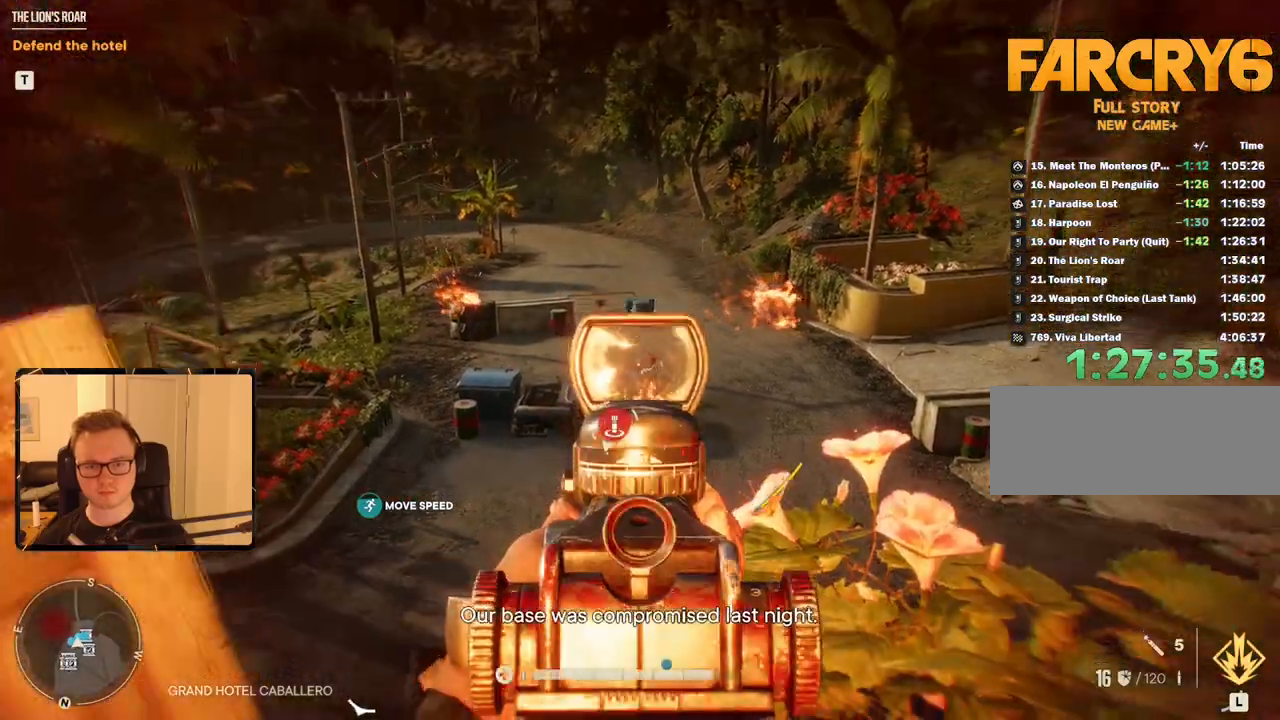
{"keys": [], "mouse": [], "events": [[350, "mouse_right", "up"]]}
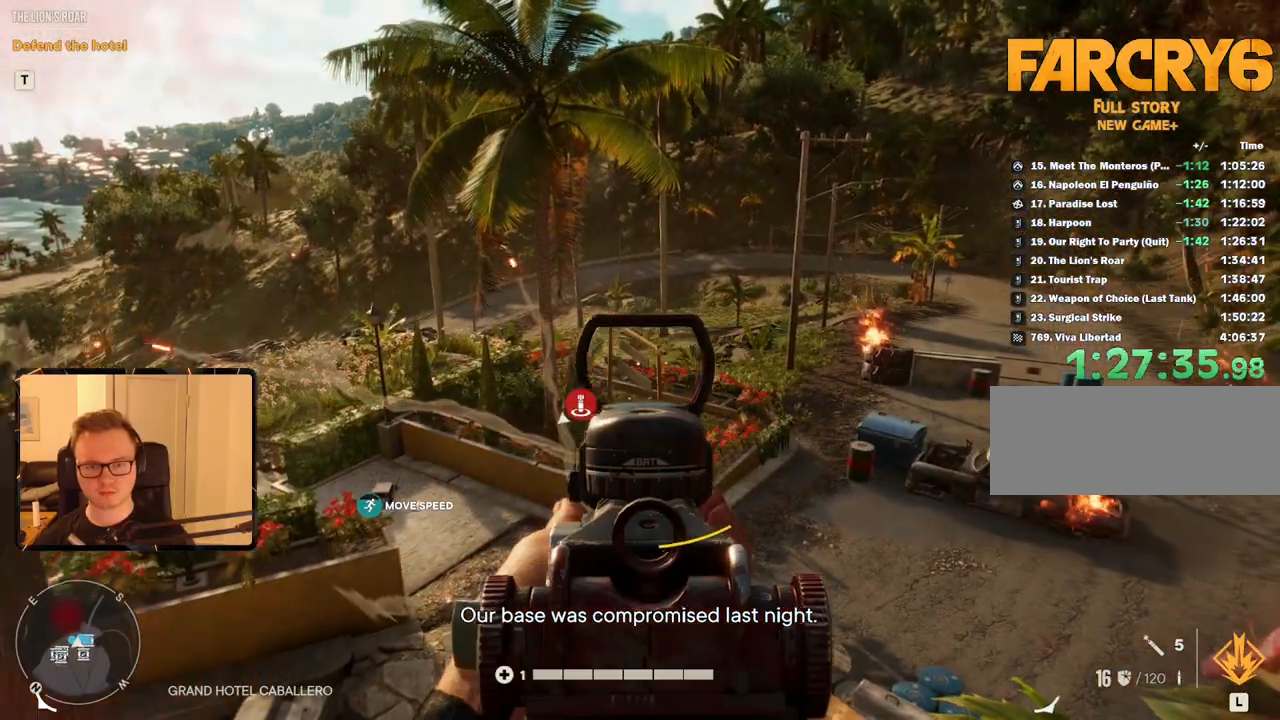
{"keys": ["s"], "mouse": [], "events": [[116, "a", "down"], [133, "s", "down"], [450, "a", "up"]]}
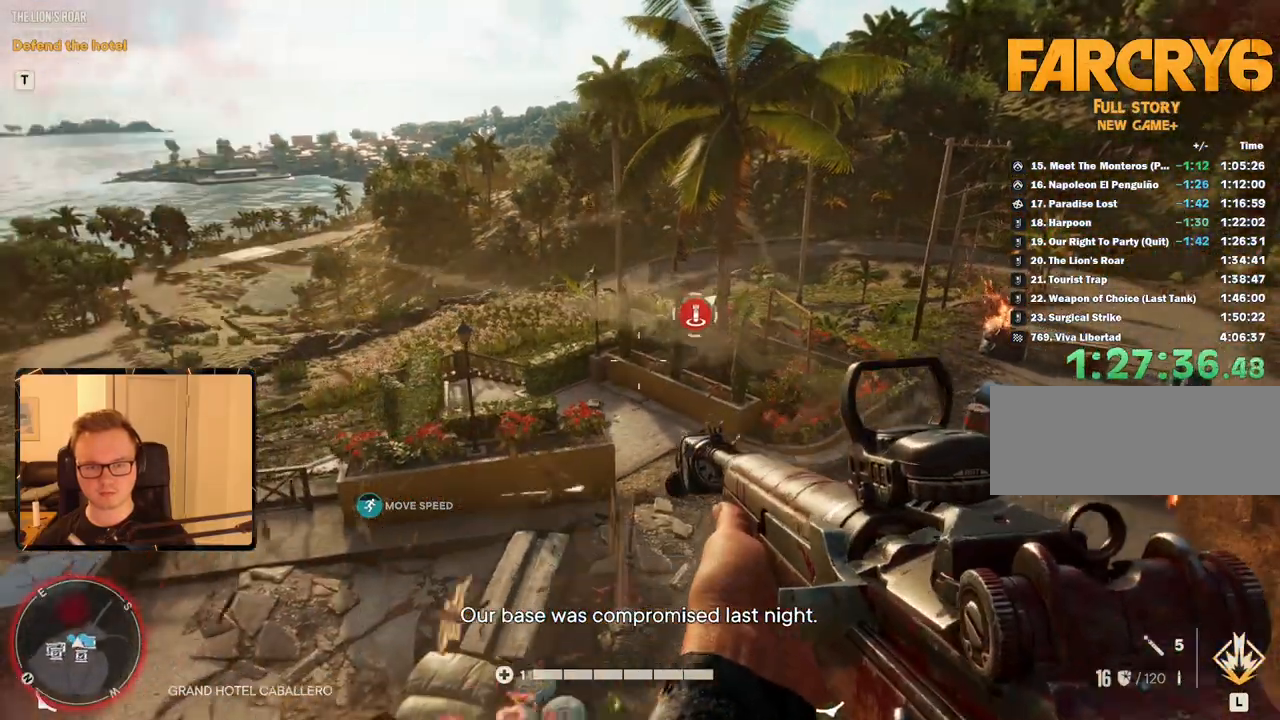
{"keys": [], "mouse": [], "events": [[50, "s", "up"], [300, "d", "down"], [416, "d", "up"]]}
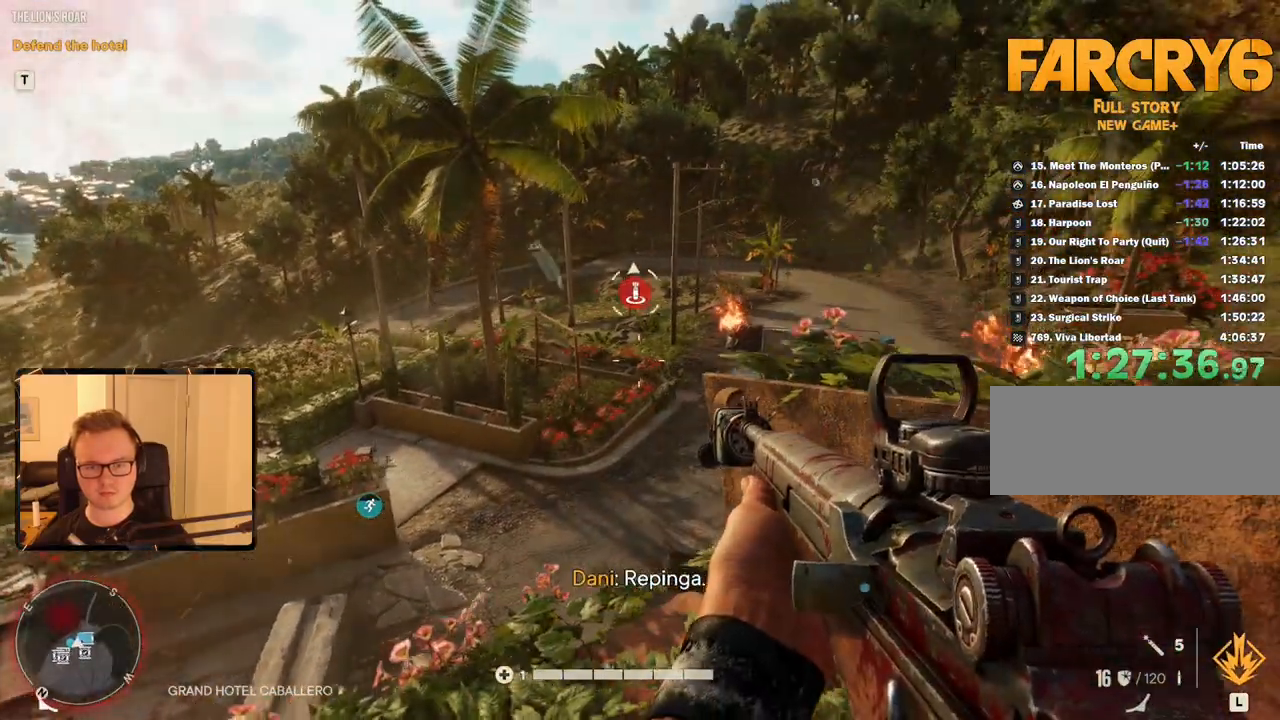
{"keys": ["d"], "mouse": [], "events": [[483, "d", "down"]]}
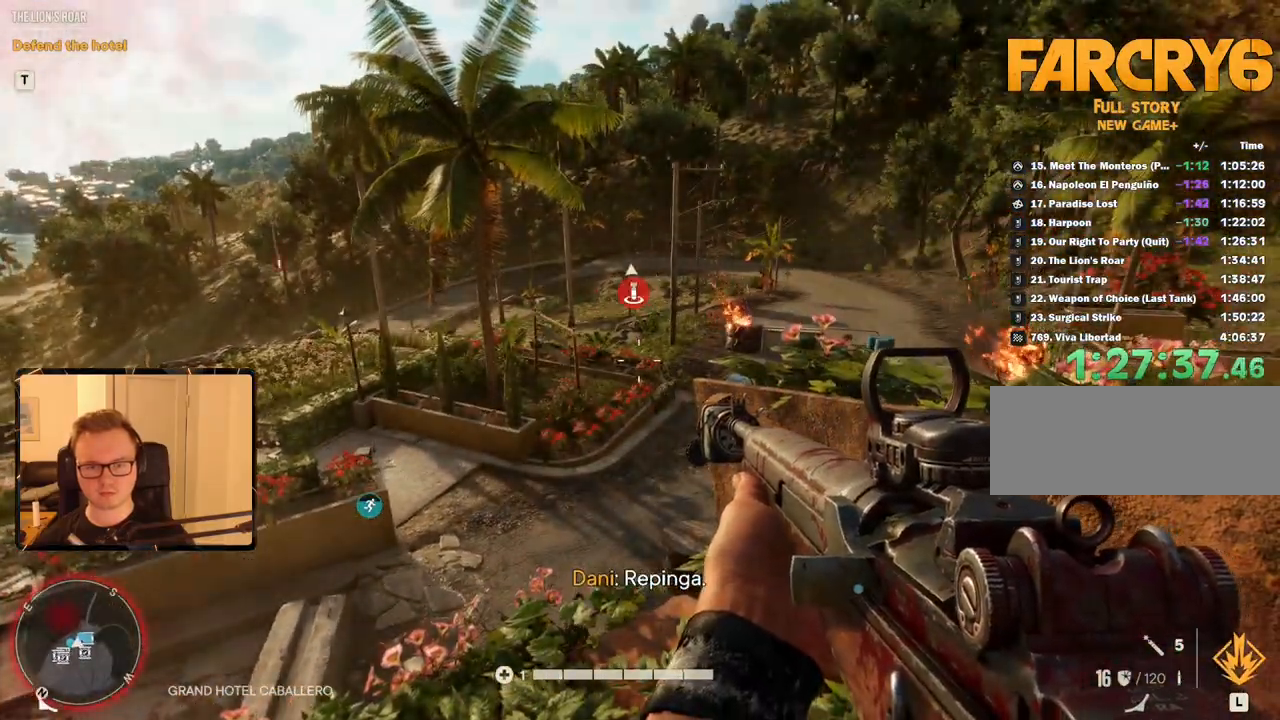
{"keys": ["d"], "mouse": [], "events": [[83, "s", "down"], [250, "s", "up"]]}
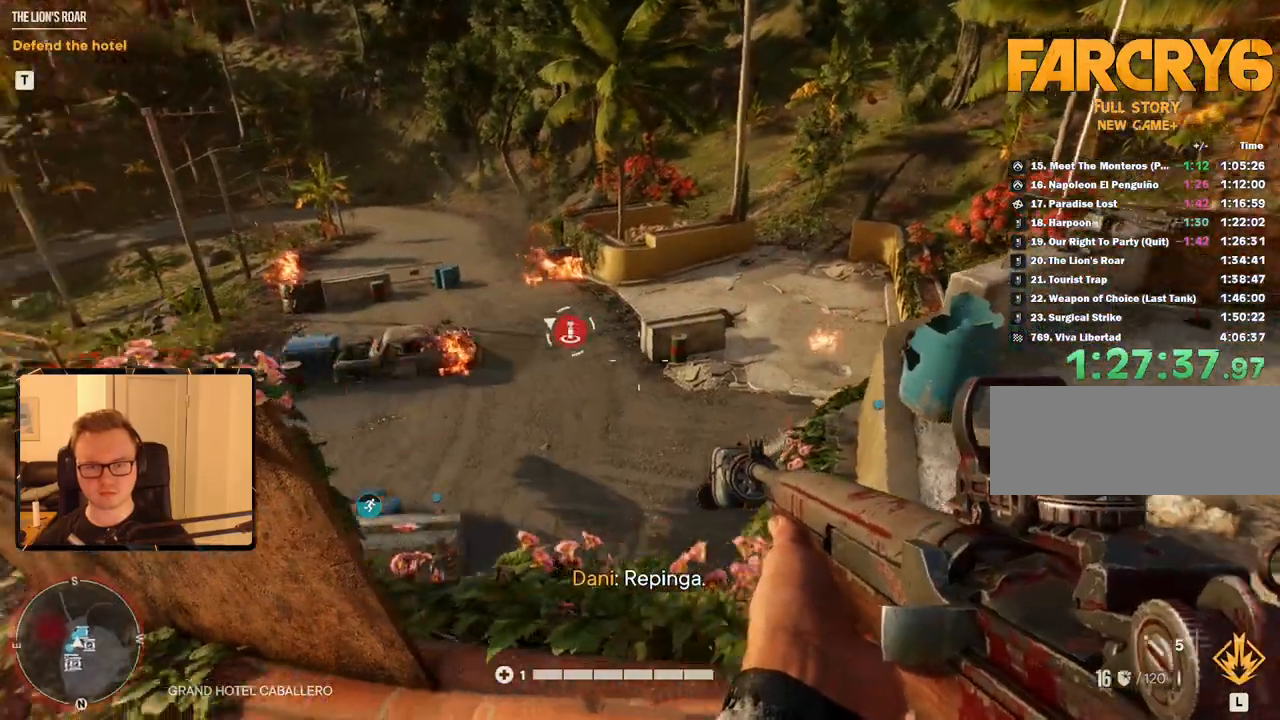
{"keys": [], "mouse": [], "events": [[33, "w", "down"], [133, "w", "up"], [366, "d", "up"]]}
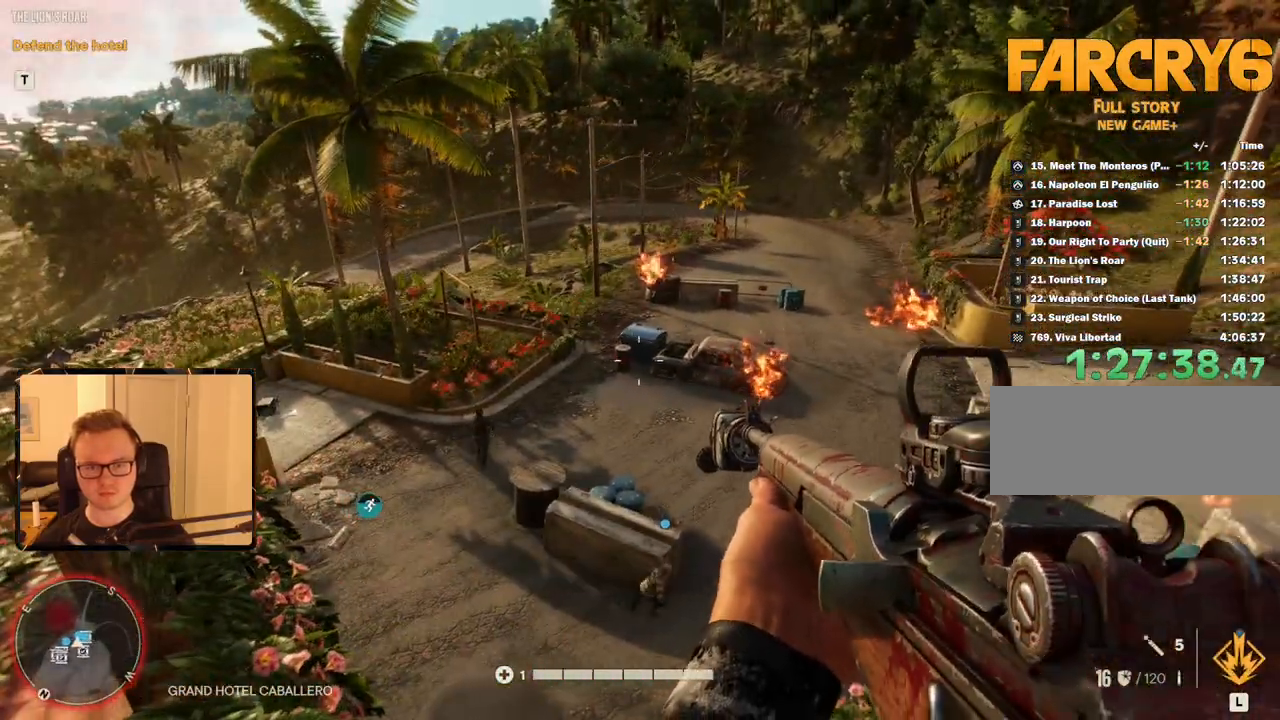
{"keys": [], "mouse": [], "events": []}
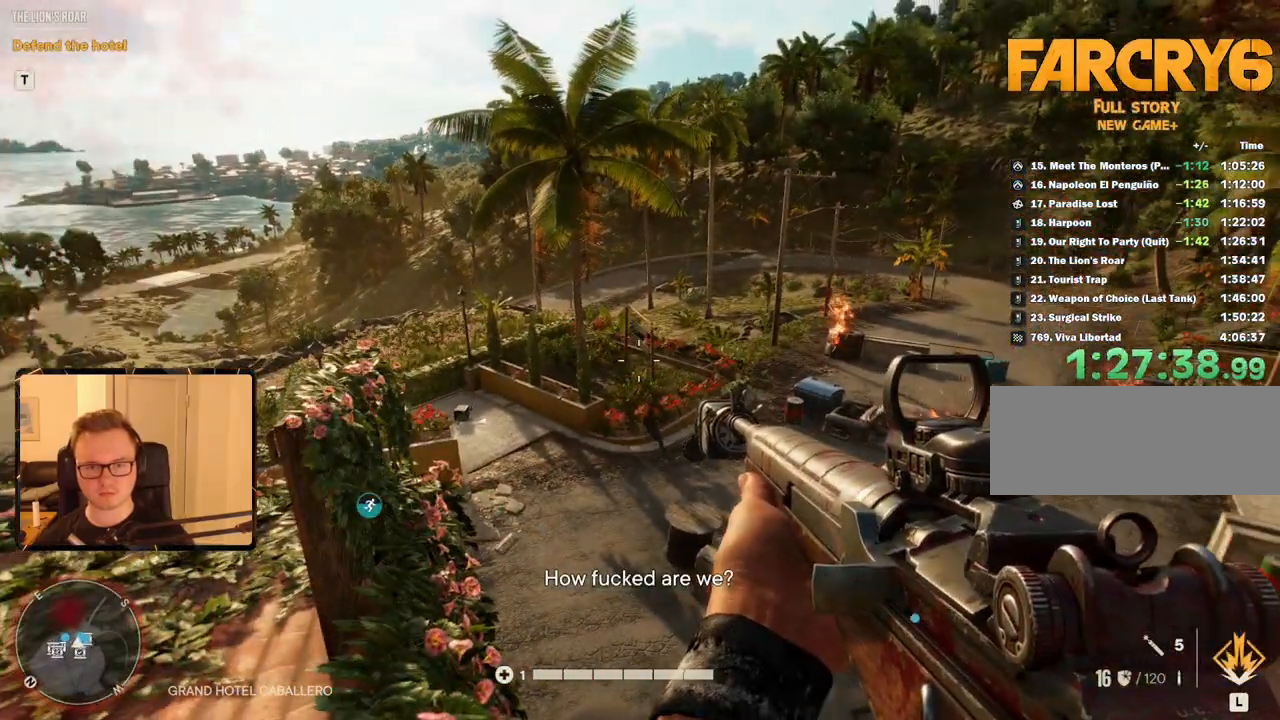
{"keys": ["a"], "mouse": [], "events": [[300, "a", "down"]]}
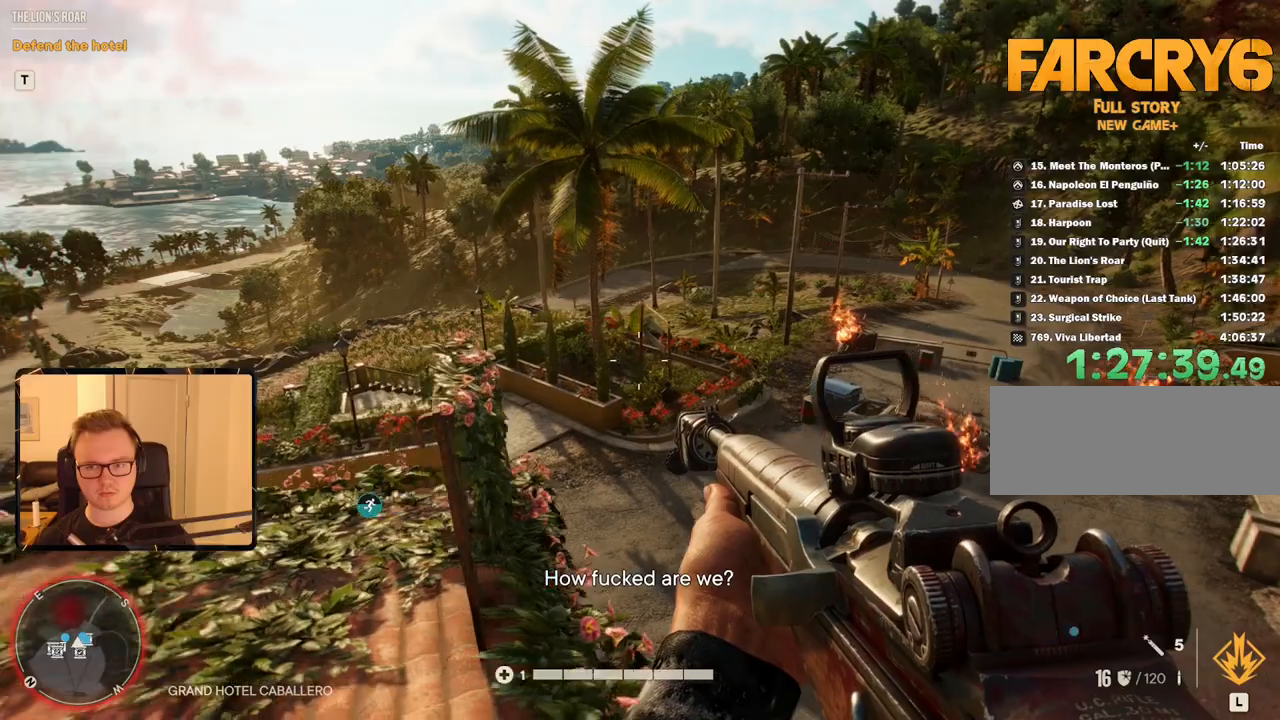
{"keys": ["w"], "mouse": [], "events": [[83, "w", "down"], [400, "a", "up"]]}
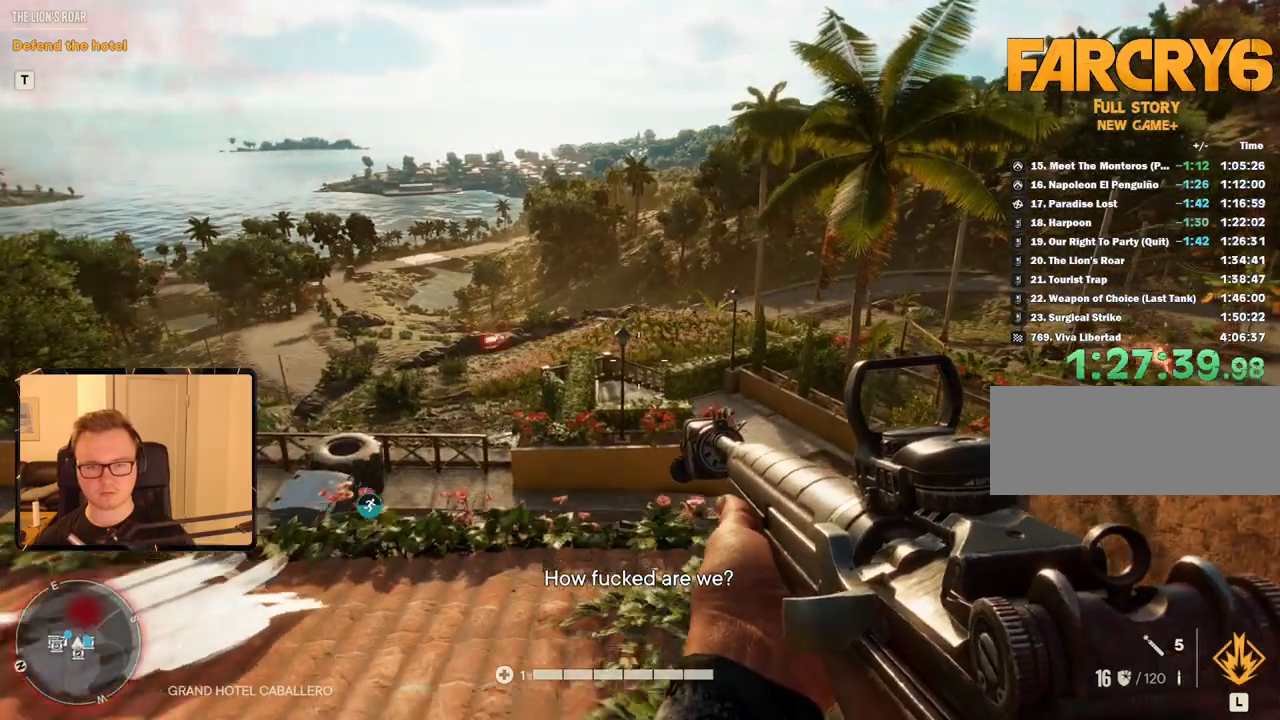
{"keys": ["a"], "mouse": ["right"], "events": [[216, "a", "down"], [366, "w", "up"], [416, "mouse_right", "down"]]}
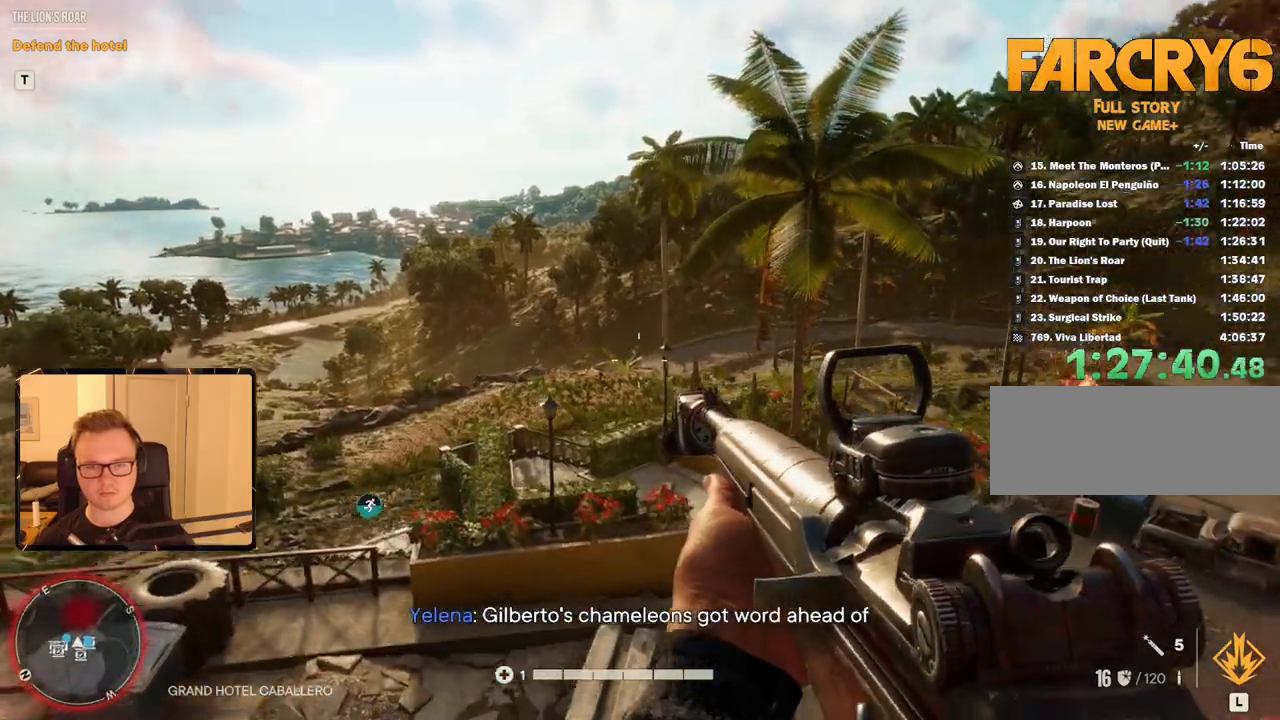
{"keys": [], "mouse": ["right"], "events": [[16, "a", "up"]]}
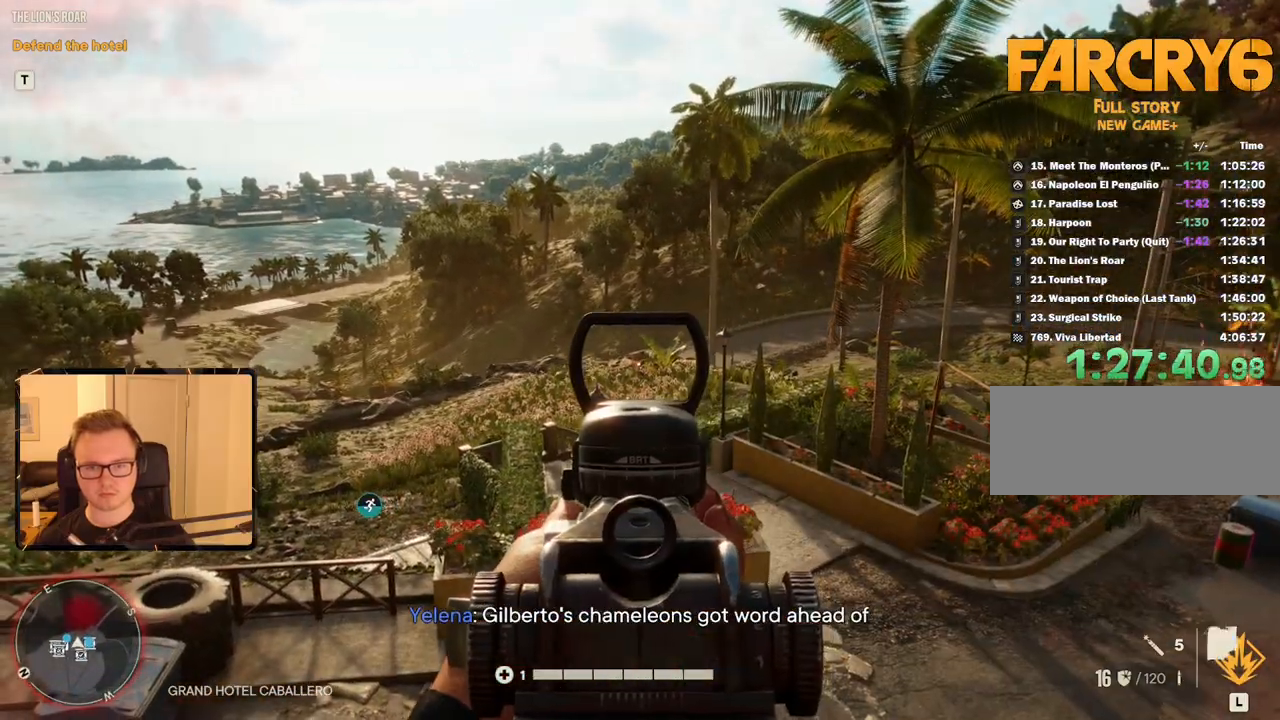
{"keys": [], "mouse": ["right"], "events": [[116, "mouse_left", "down"], [166, "mouse_left", "up"]]}
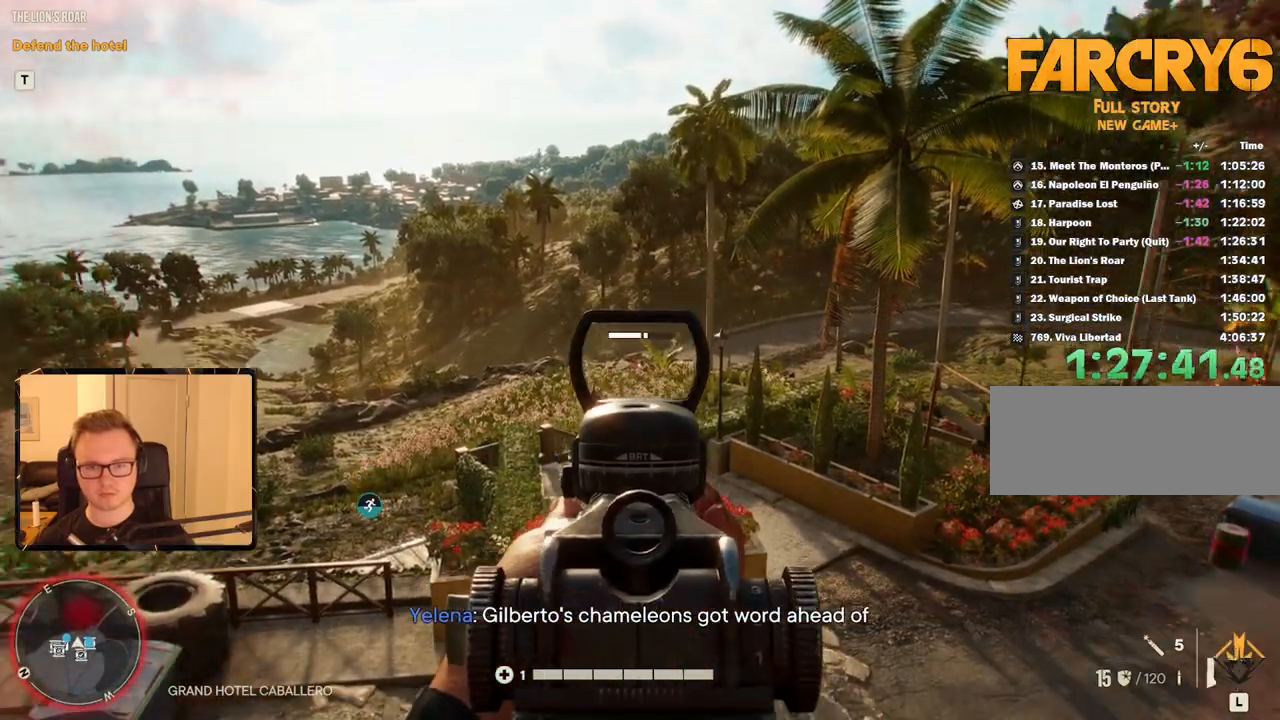
{"keys": [], "mouse": ["right"]}
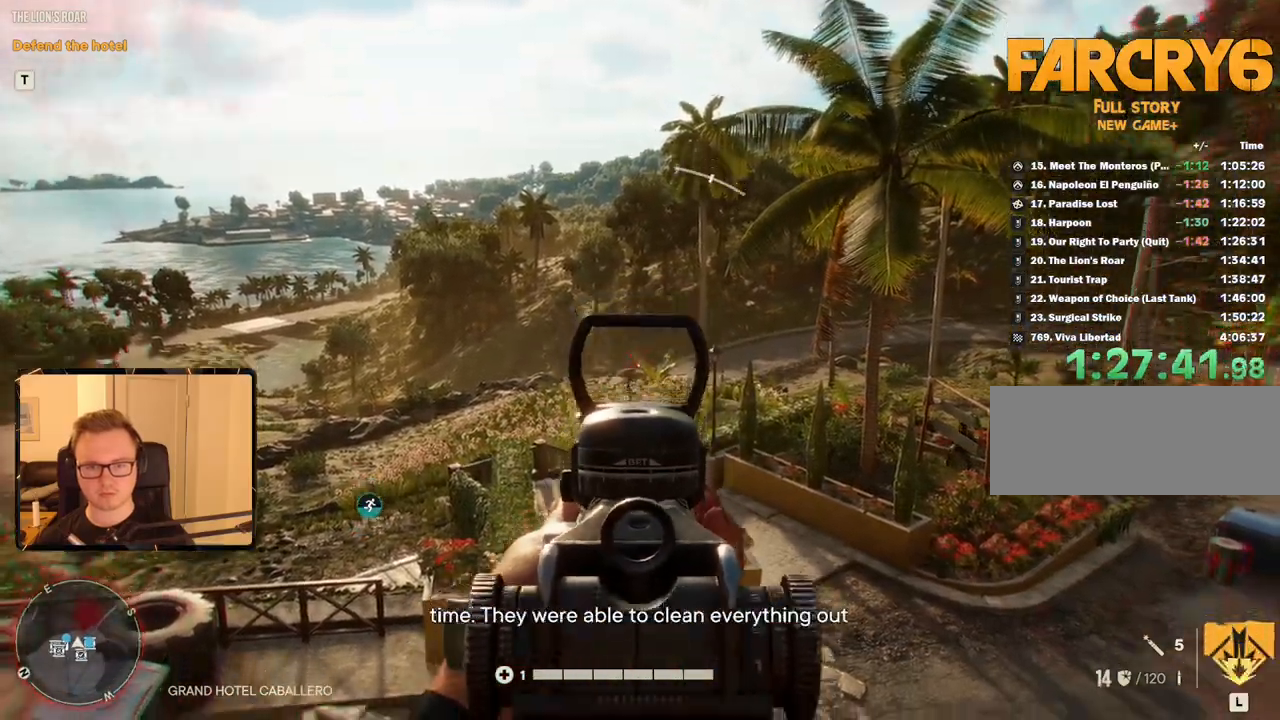
{"keys": ["d"], "mouse": [], "events": [[250, "d", "down"], [250, "mouse_right", "up"]]}
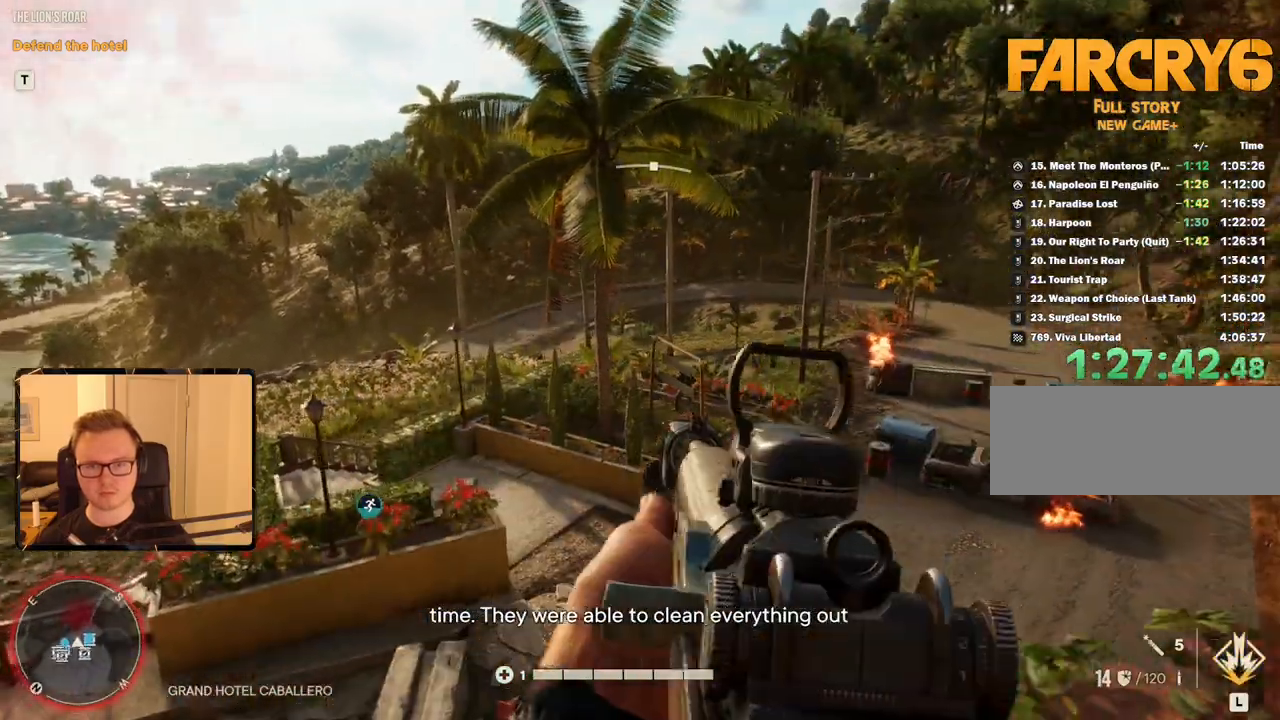
{"keys": [], "mouse": ["right"], "events": [[250, "d", "up"], [266, "mouse_right", "down"]]}
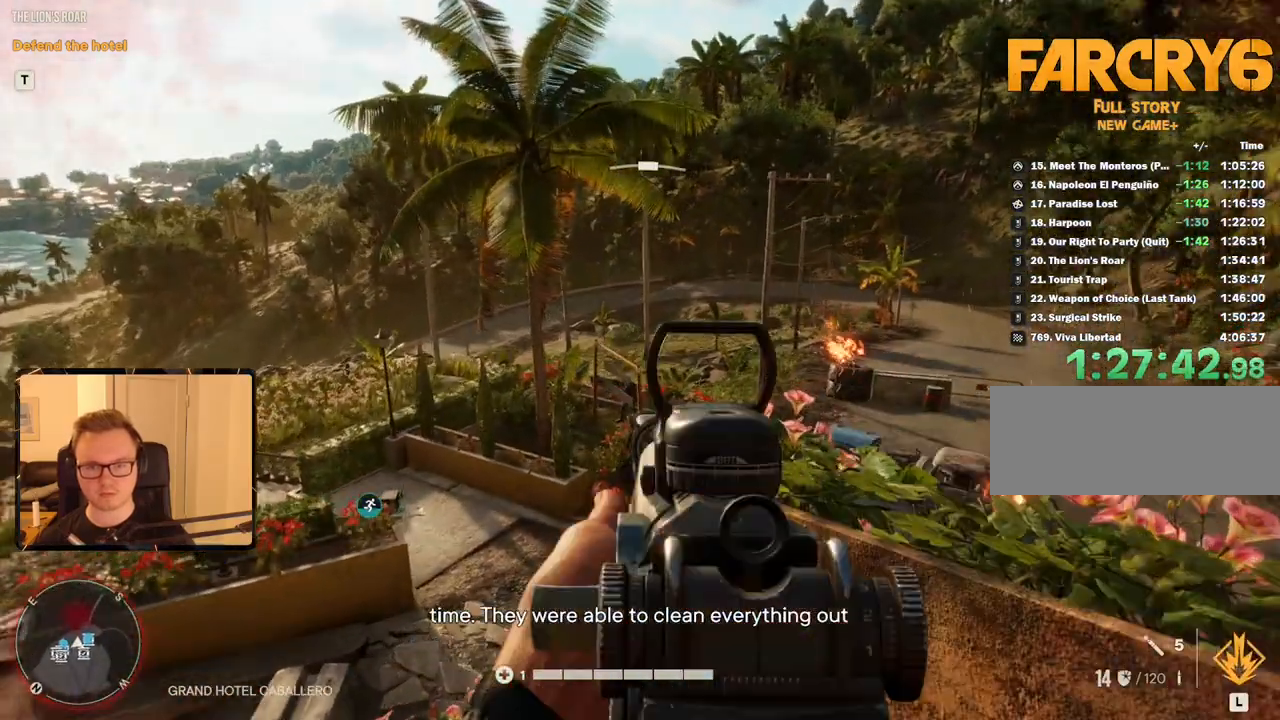
{"keys": [], "mouse": ["right"], "events": []}
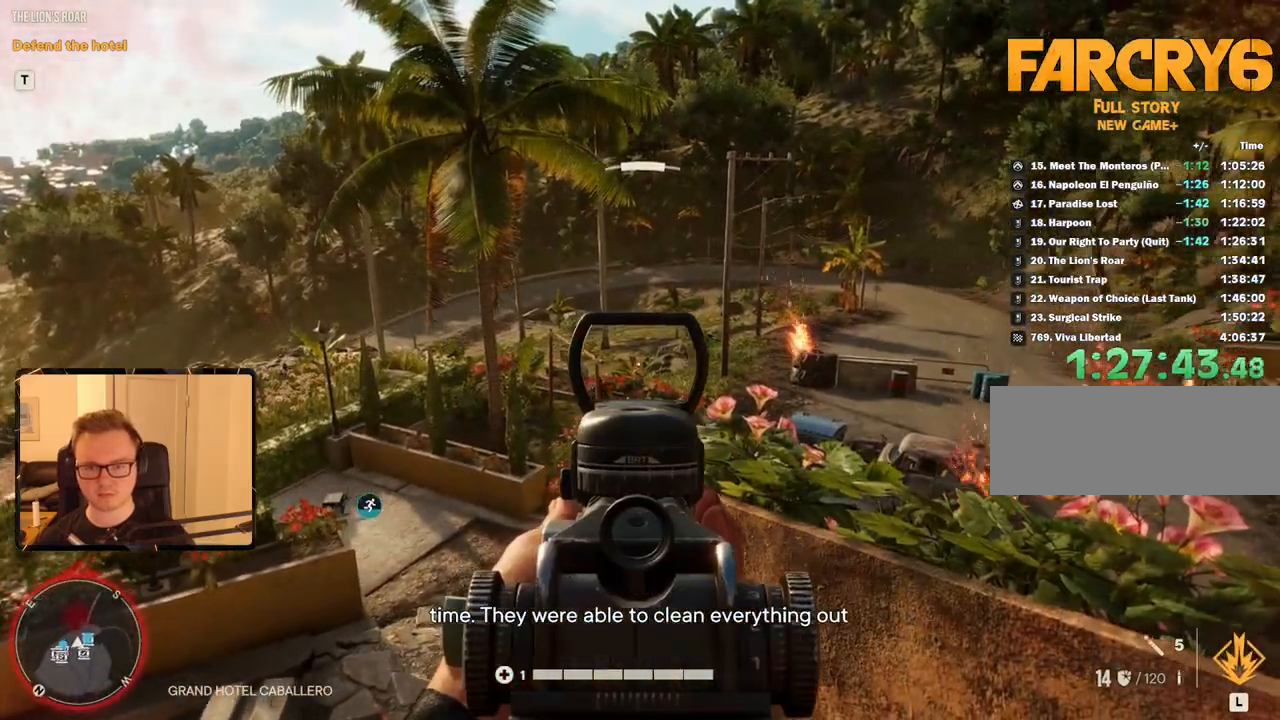
{"keys": [], "mouse": [], "events": [[50, "mouse_left", "down"], [150, "mouse_left", "up"], [433, "mouse_right", "up"]]}
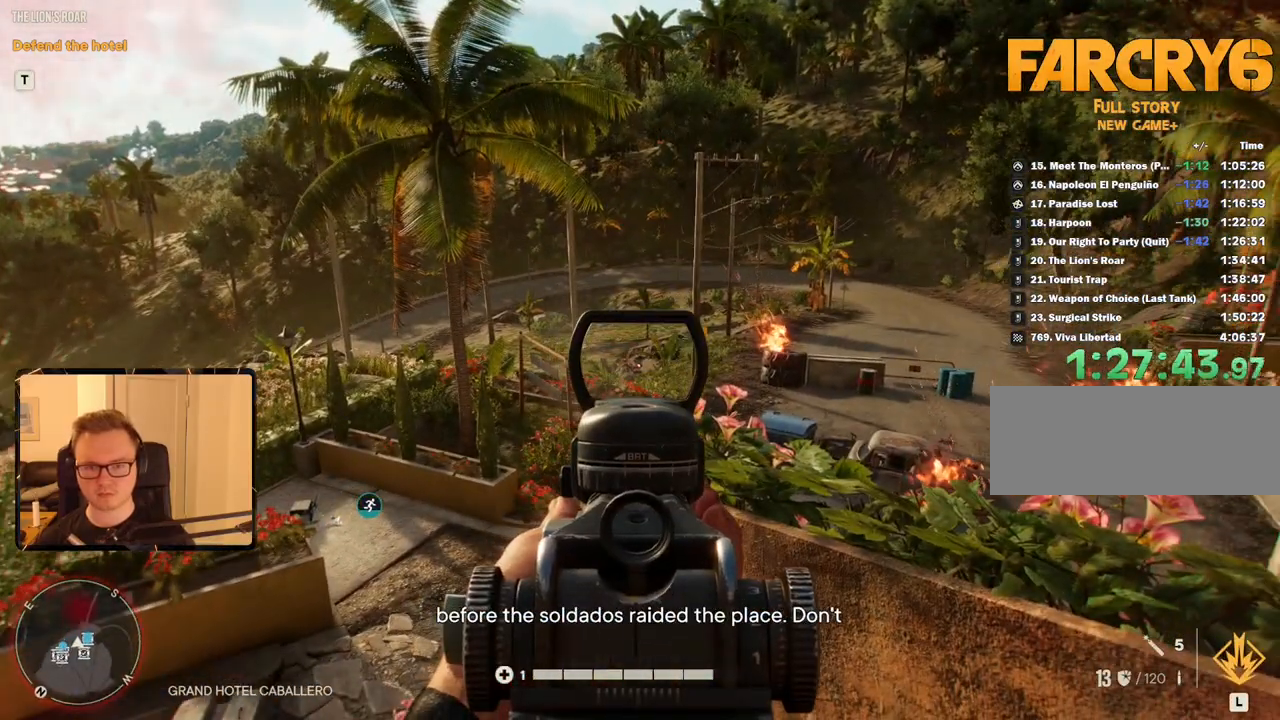
{"keys": ["d"], "mouse": [], "events": [[166, "d", "down"], [166, "s", "down"], [366, "s", "up"]]}
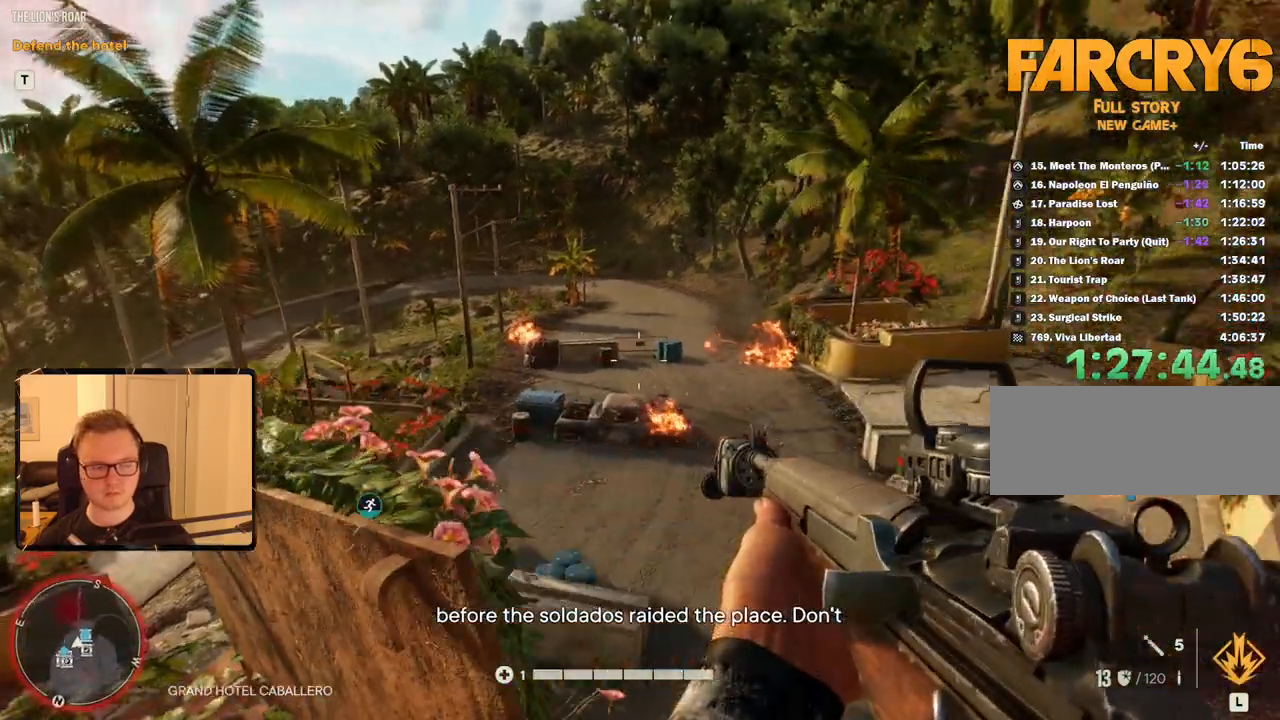
{"keys": [], "mouse": [], "events": [[133, "d", "up"], [216, "a", "down"], [400, "a", "up"]]}
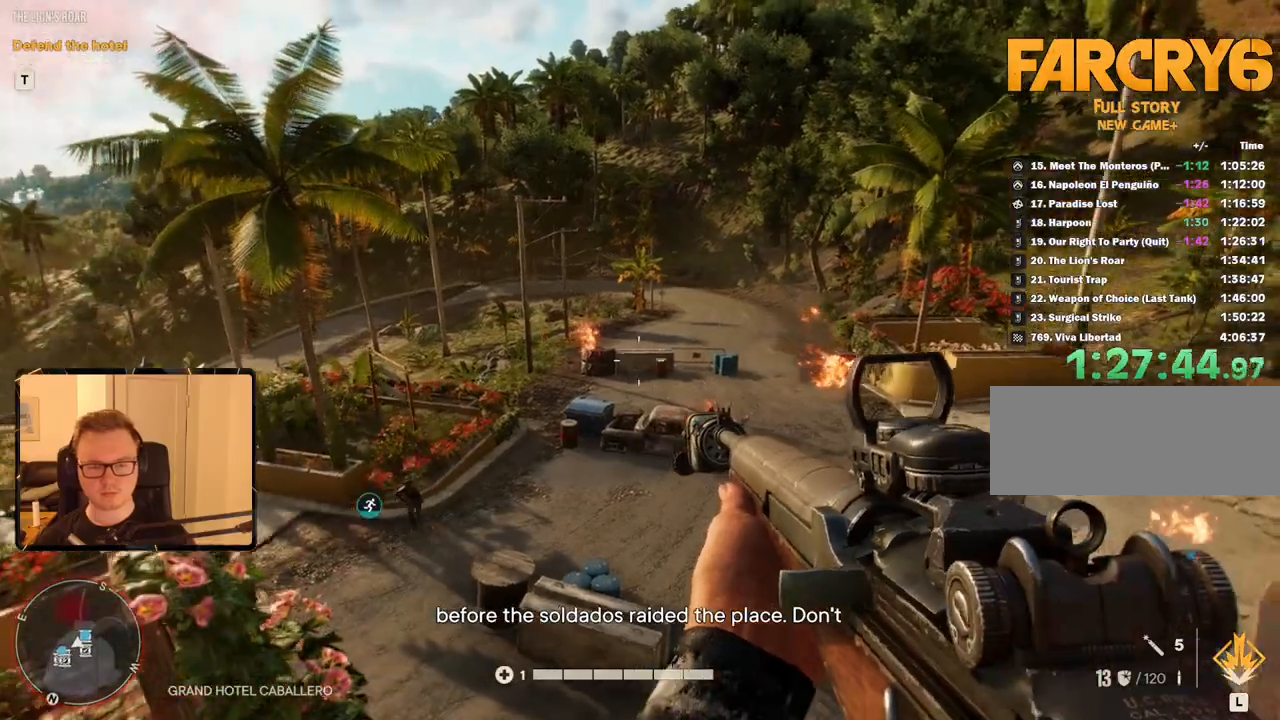
{"keys": [], "mouse": ["right"], "events": [[183, "a", "down"], [366, "mouse_right", "down"], [416, "a", "up"]]}
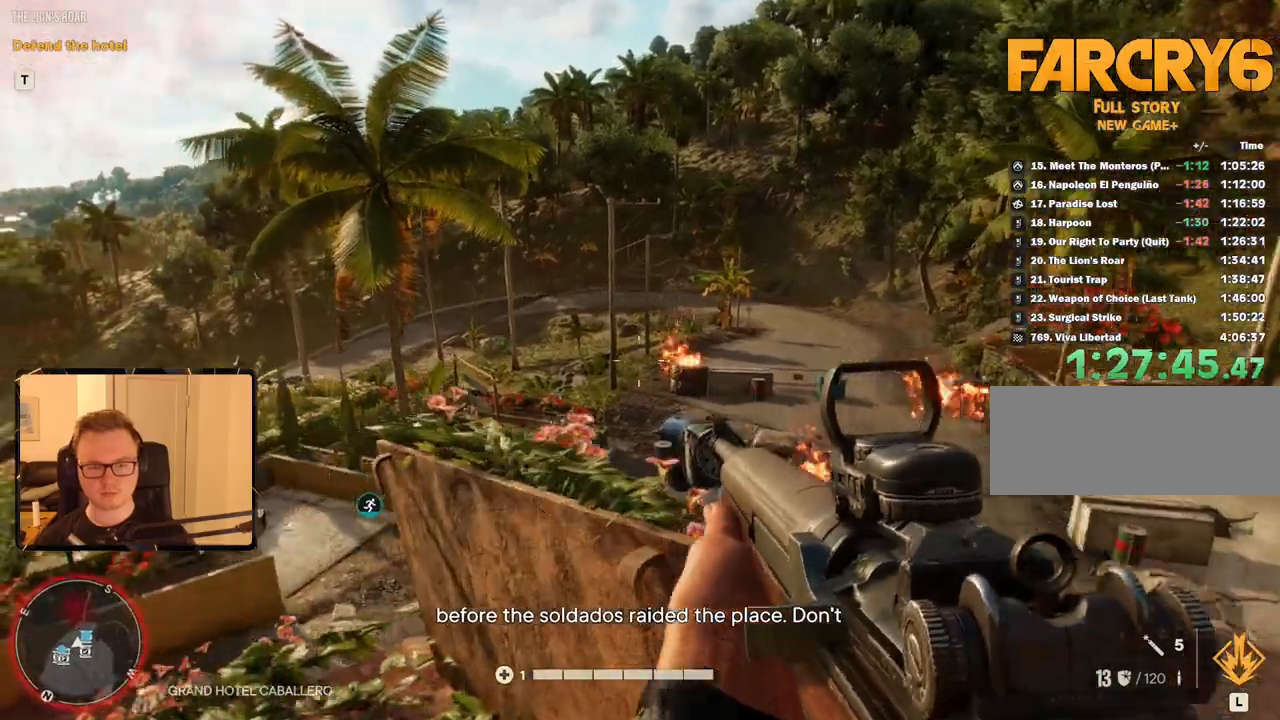
{"keys": [], "mouse": ["right"], "events": []}
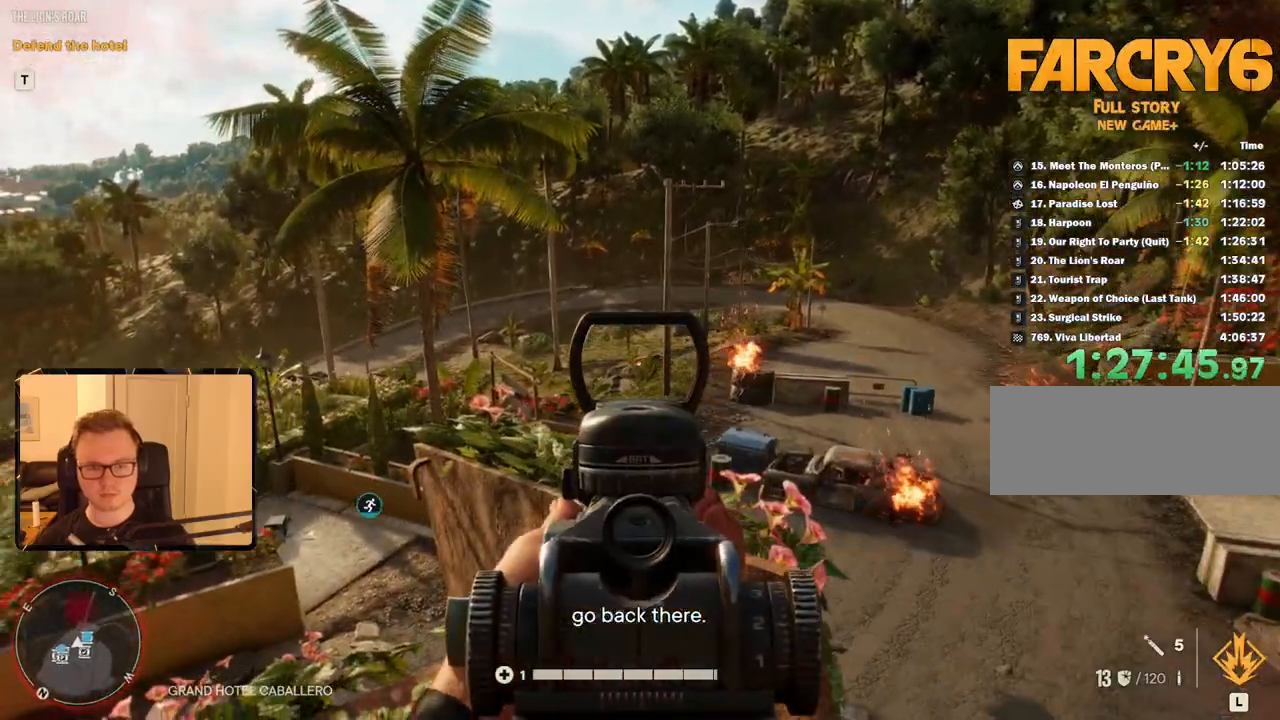
{"keys": [], "mouse": ["left", "right"], "events": [[166, "mouse_left", "down"], [266, "mouse_left", "up"], [500, "mouse_left", "down"]]}